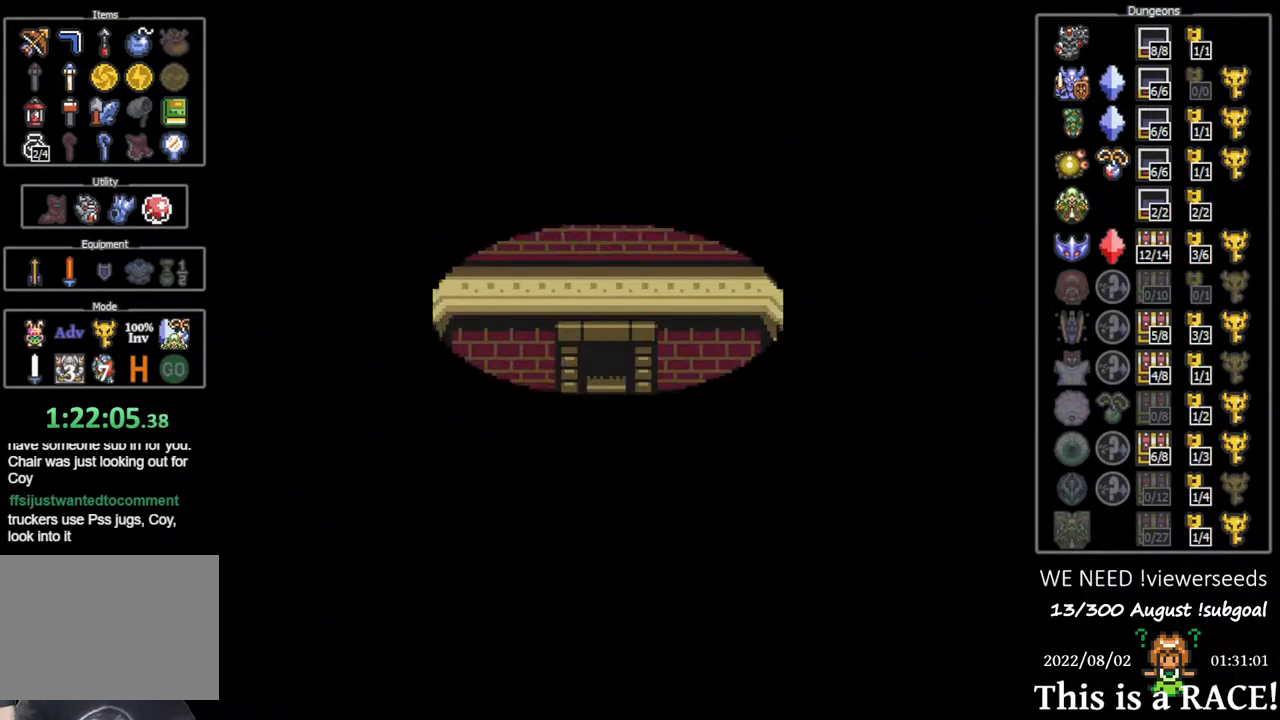
Gameplay with a controller (Nintendo layout); each line is a JSON object with the inputs held at the frame after it. "events" lists button and stick changes between this image and that frame as [ms after this image, input, new state], when the widget could be followed in between. Not read: A B L3 R3 X Y other_buttons.
{"buttons": ["DPAD_DOWN"], "events": [[133, "DPAD_DOWN", "down"]]}
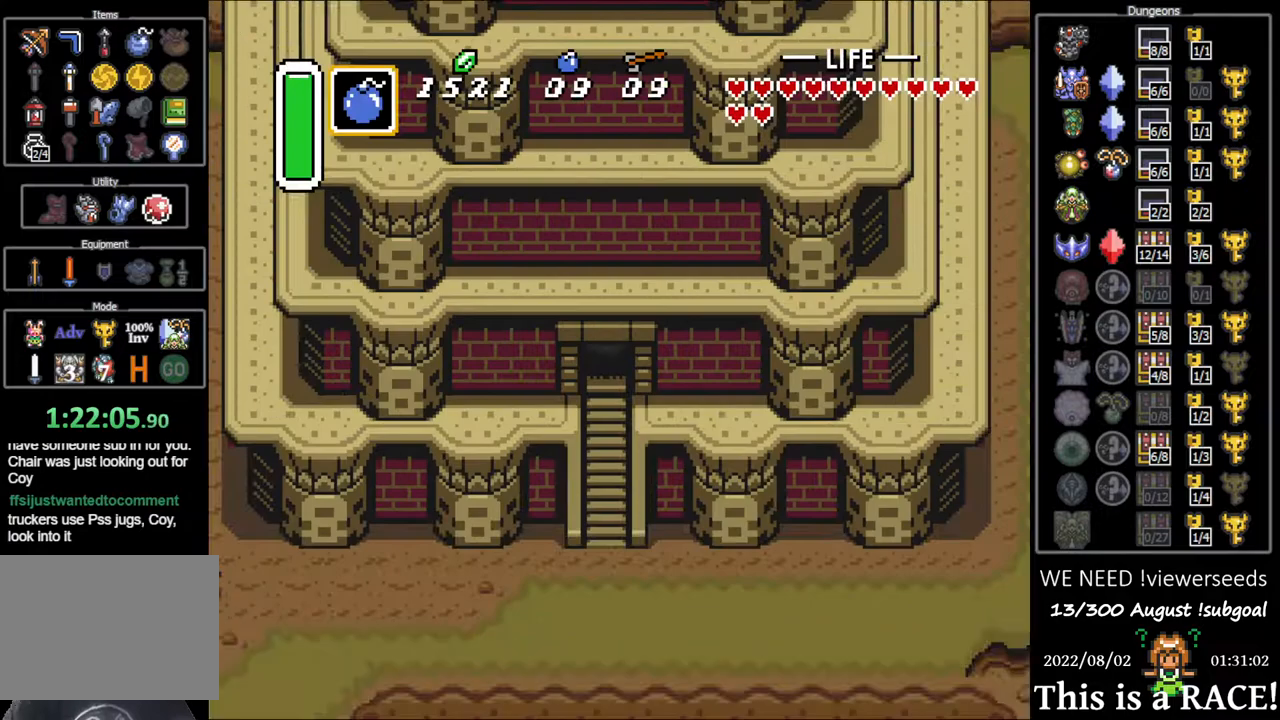
{"buttons": ["DPAD_DOWN"], "events": []}
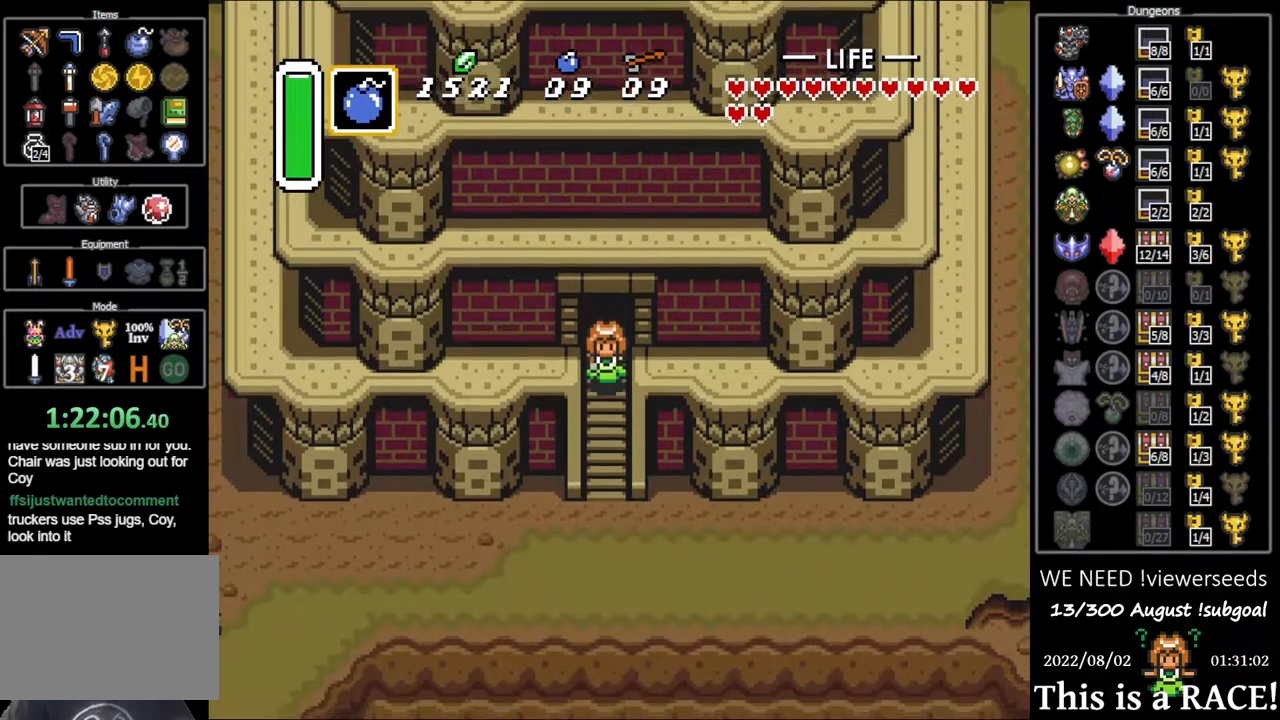
{"buttons": ["DPAD_DOWN"], "events": []}
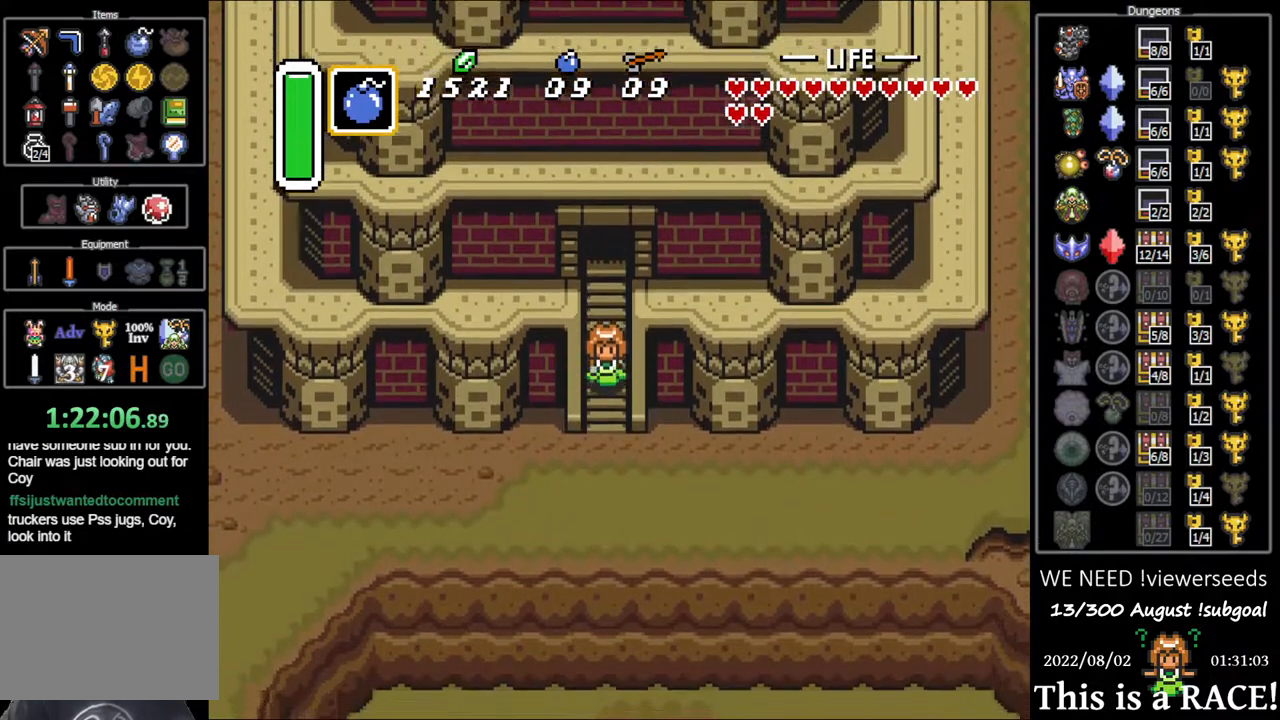
{"buttons": ["DPAD_DOWN"], "events": []}
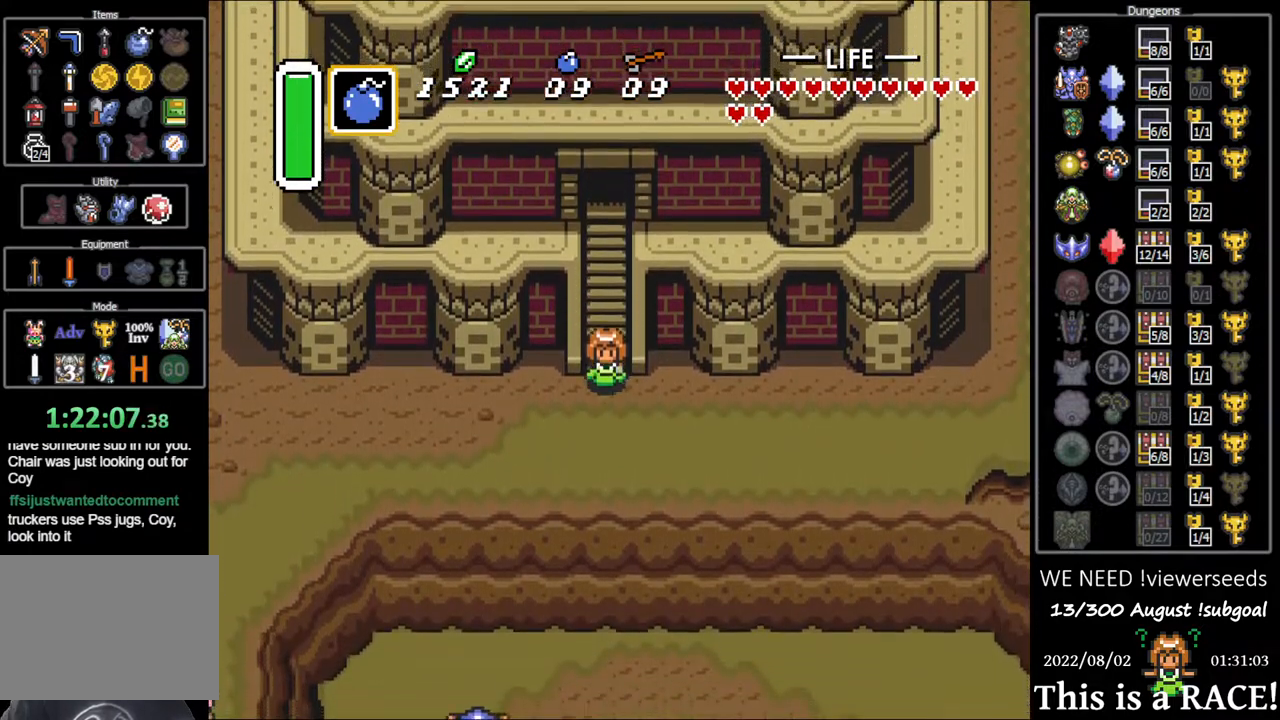
{"buttons": [], "events": [[133, "DPAD_DOWN", "up"]]}
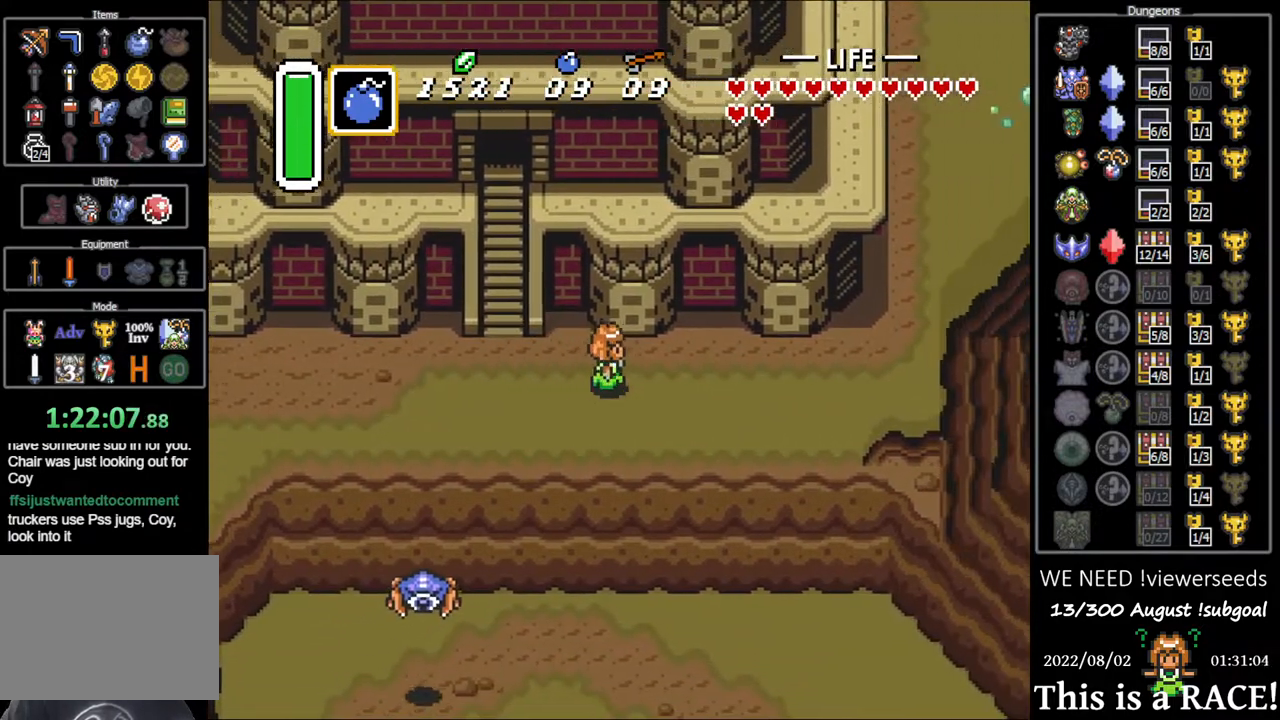
{"buttons": [], "events": []}
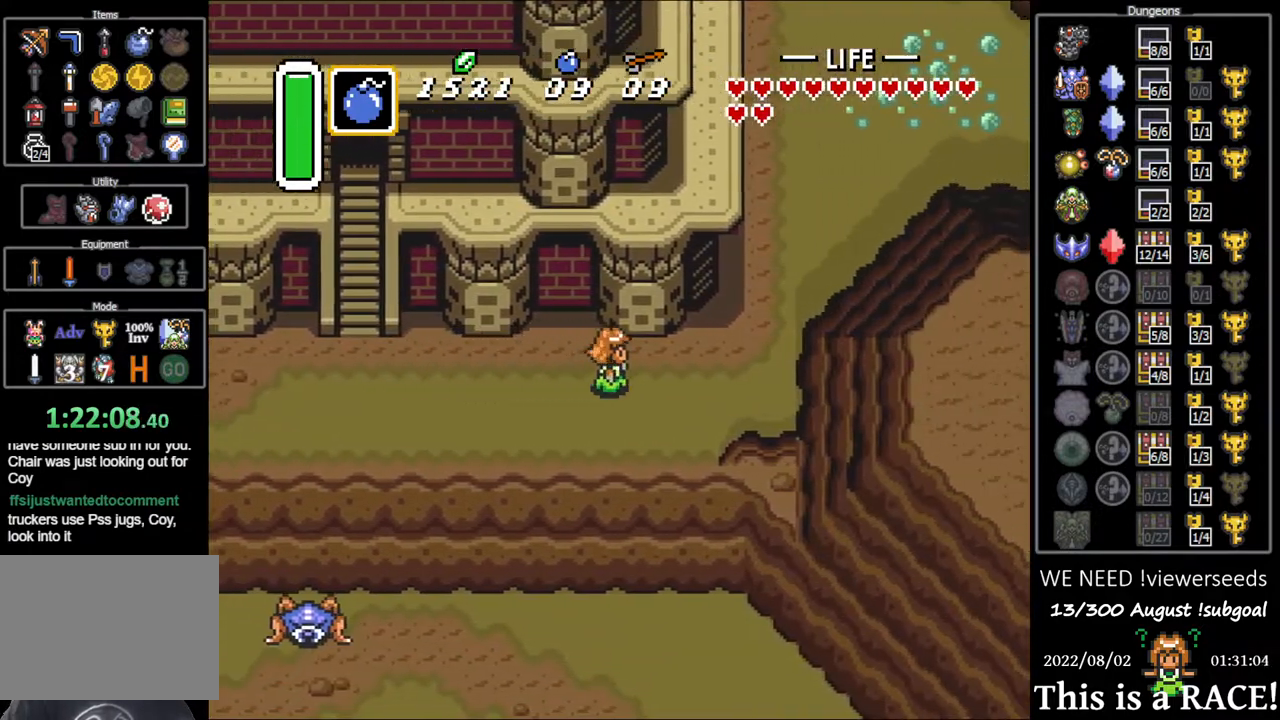
{"buttons": ["DPAD_UP"], "events": [[317, "DPAD_UP", "down"]]}
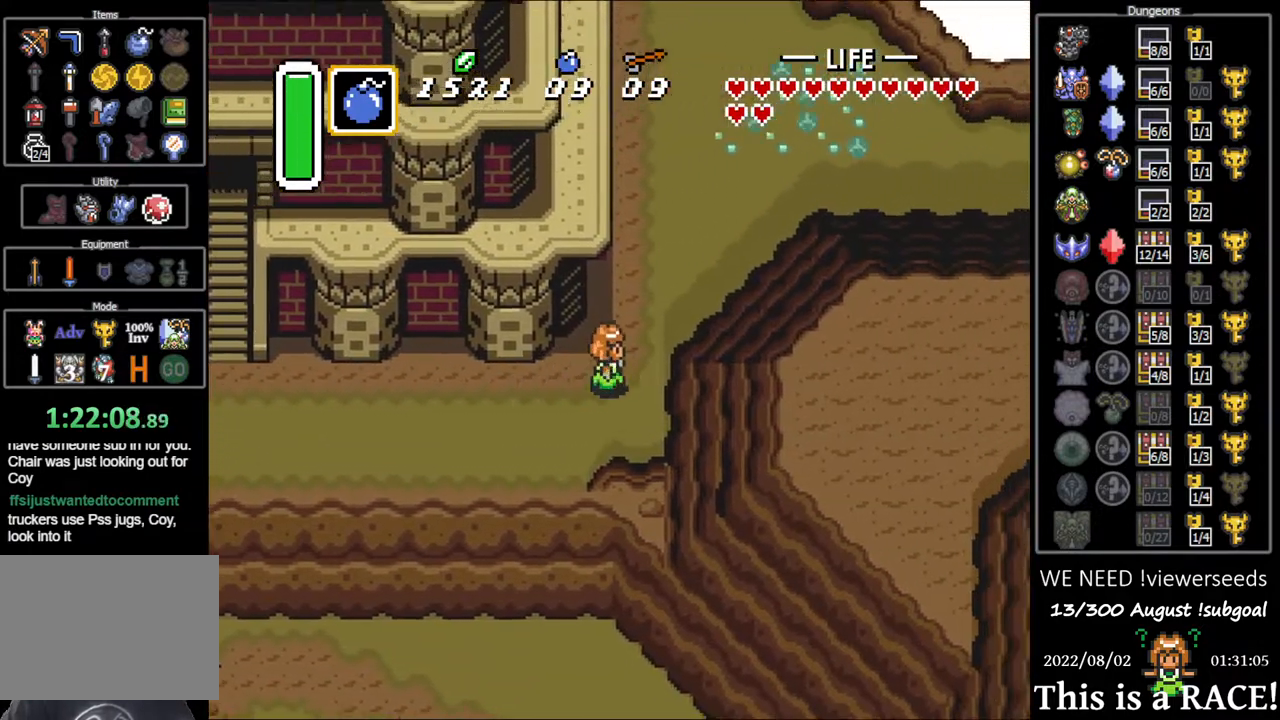
{"buttons": [], "events": [[233, "DPAD_UP", "up"]]}
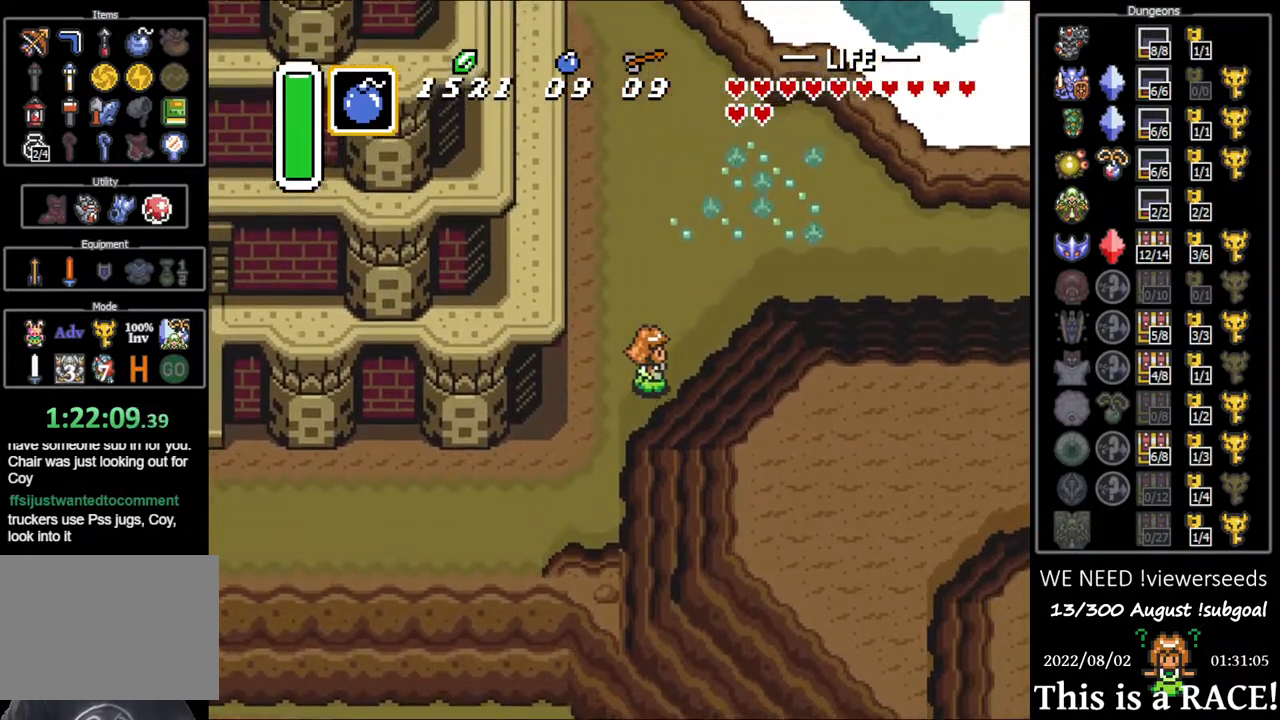
{"buttons": [], "events": []}
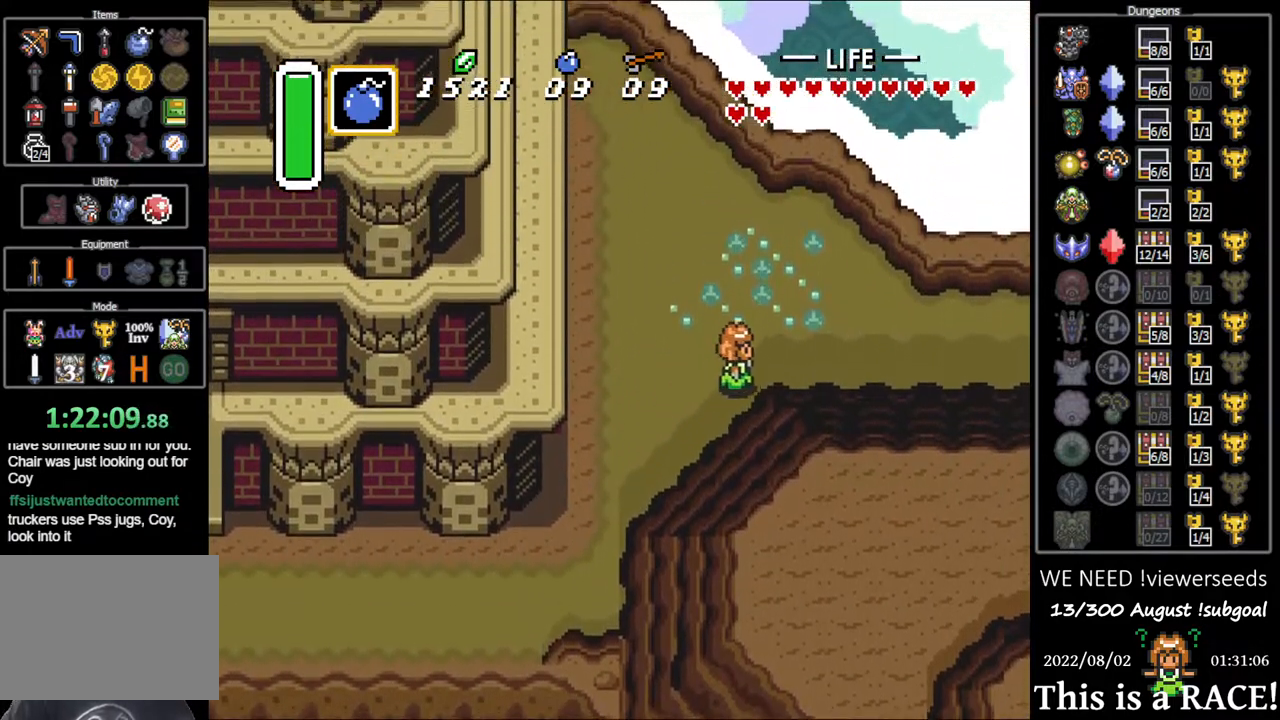
{"buttons": [], "events": []}
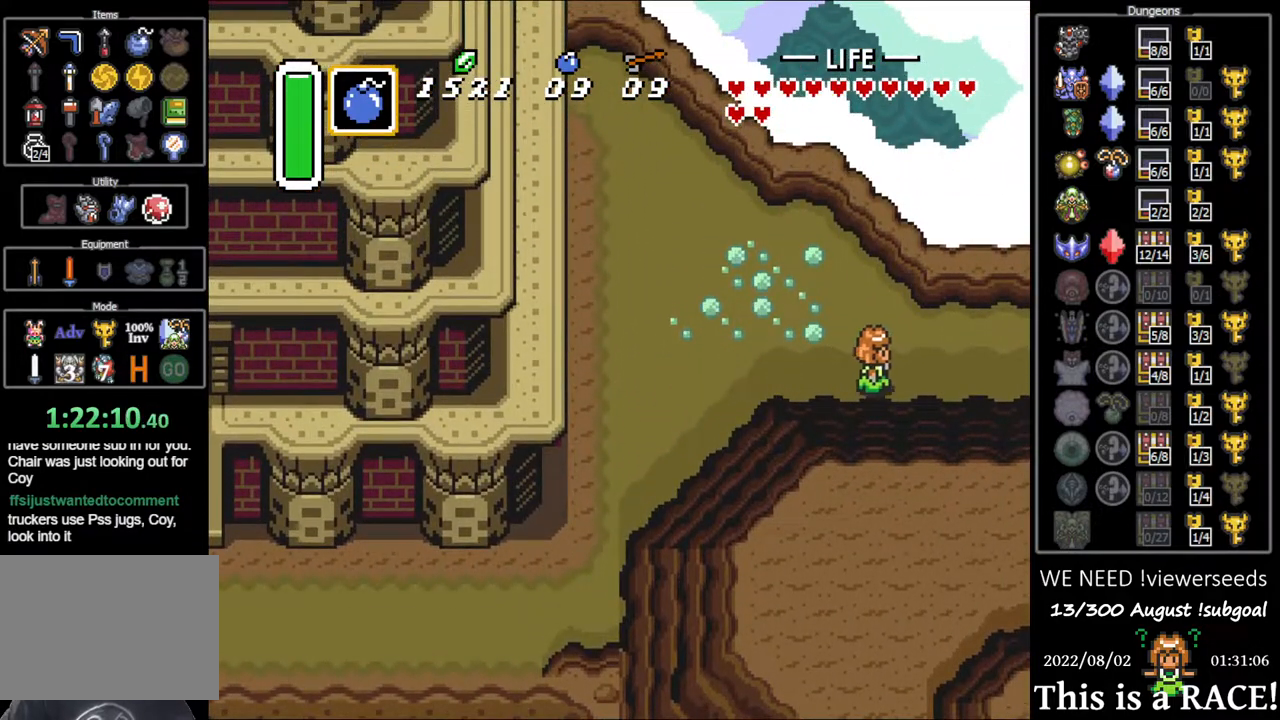
{"buttons": [], "events": []}
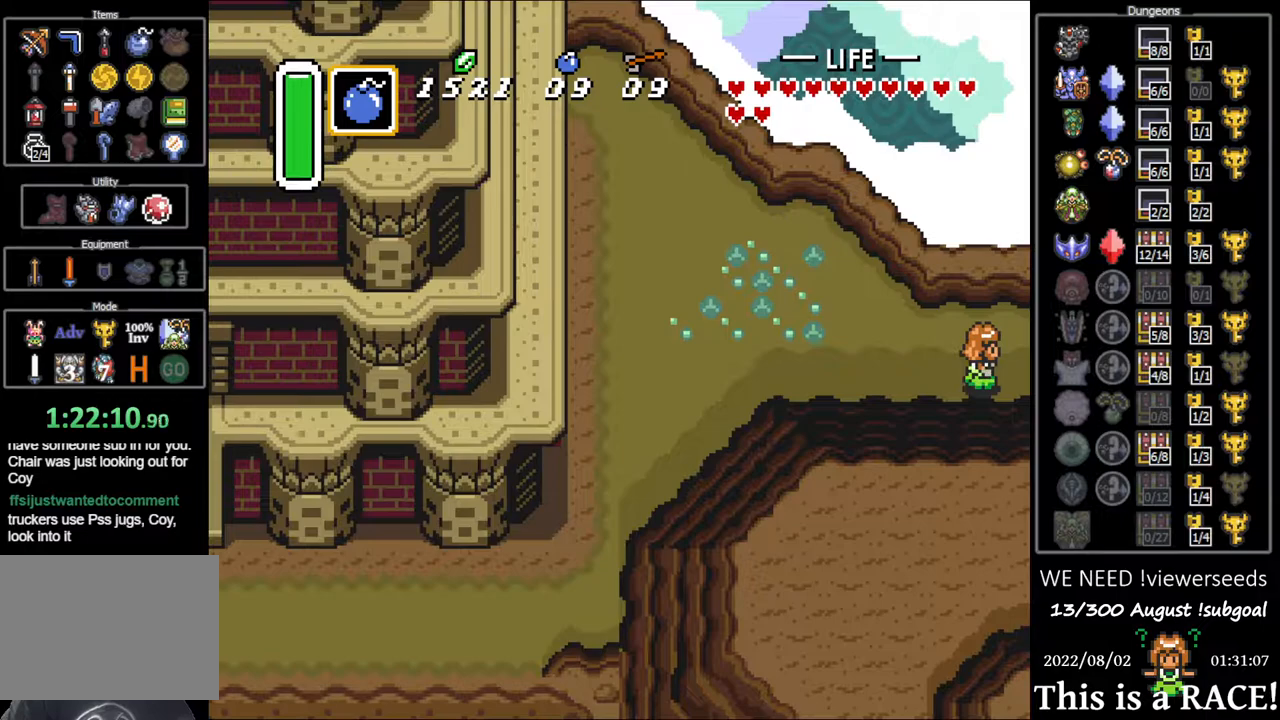
{"buttons": [], "events": []}
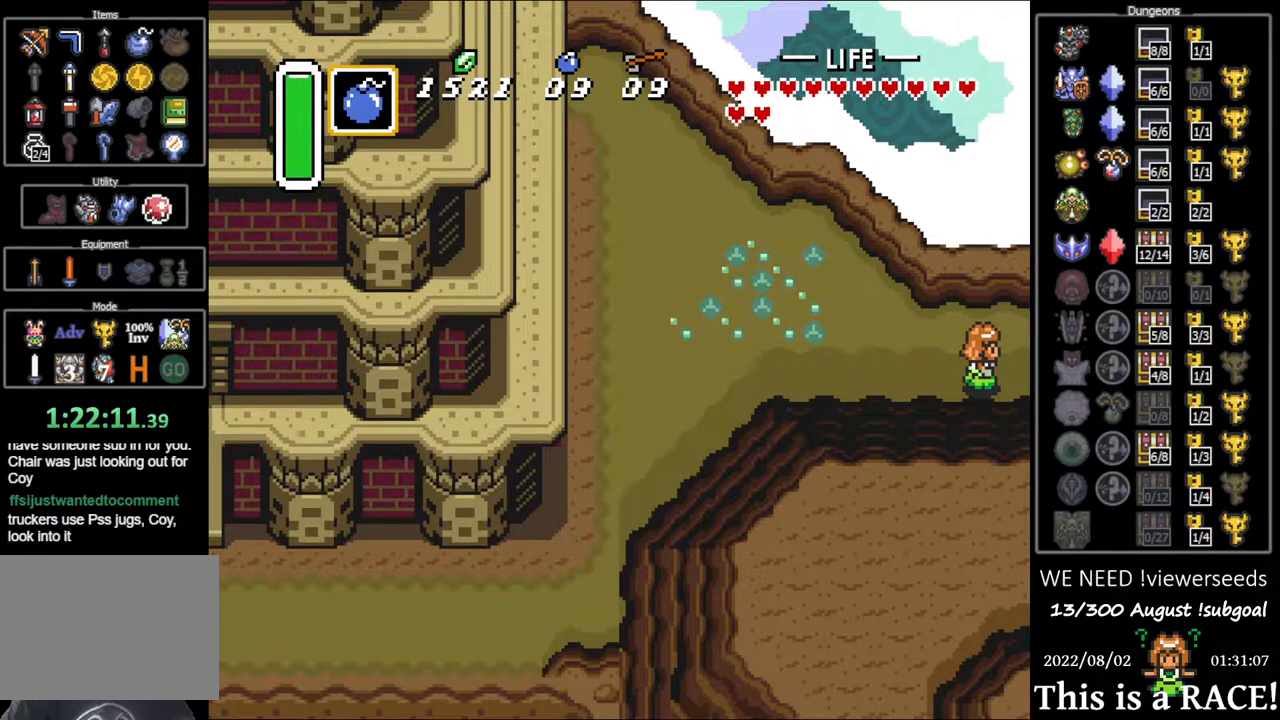
{"buttons": [], "events": []}
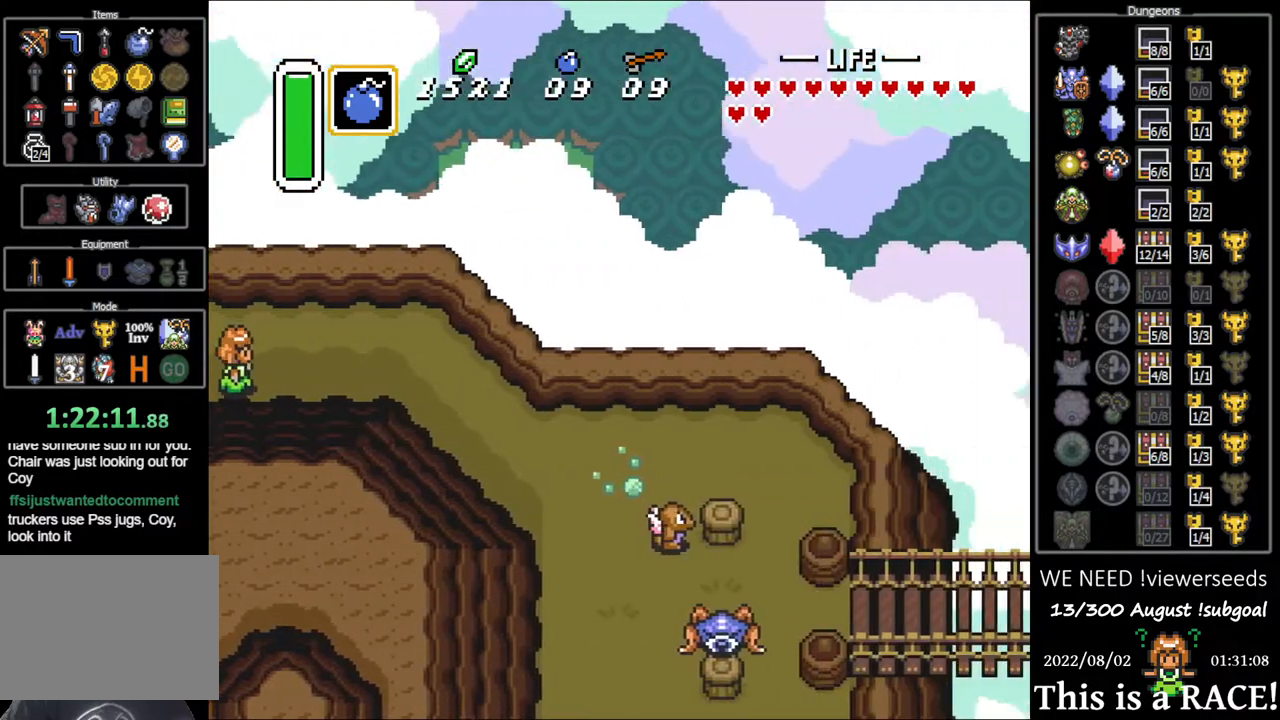
{"buttons": ["DPAD_DOWN"], "events": [[150, "DPAD_DOWN", "down"]]}
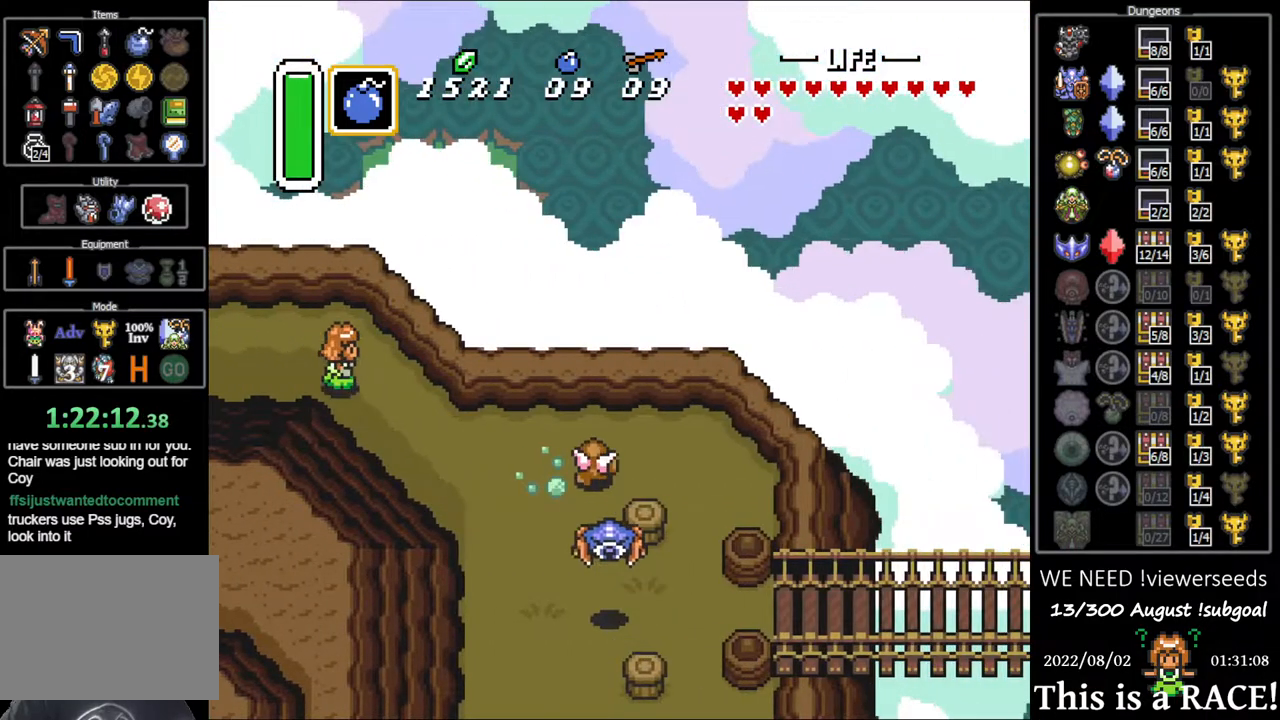
{"buttons": [], "events": [[467, "DPAD_DOWN", "up"]]}
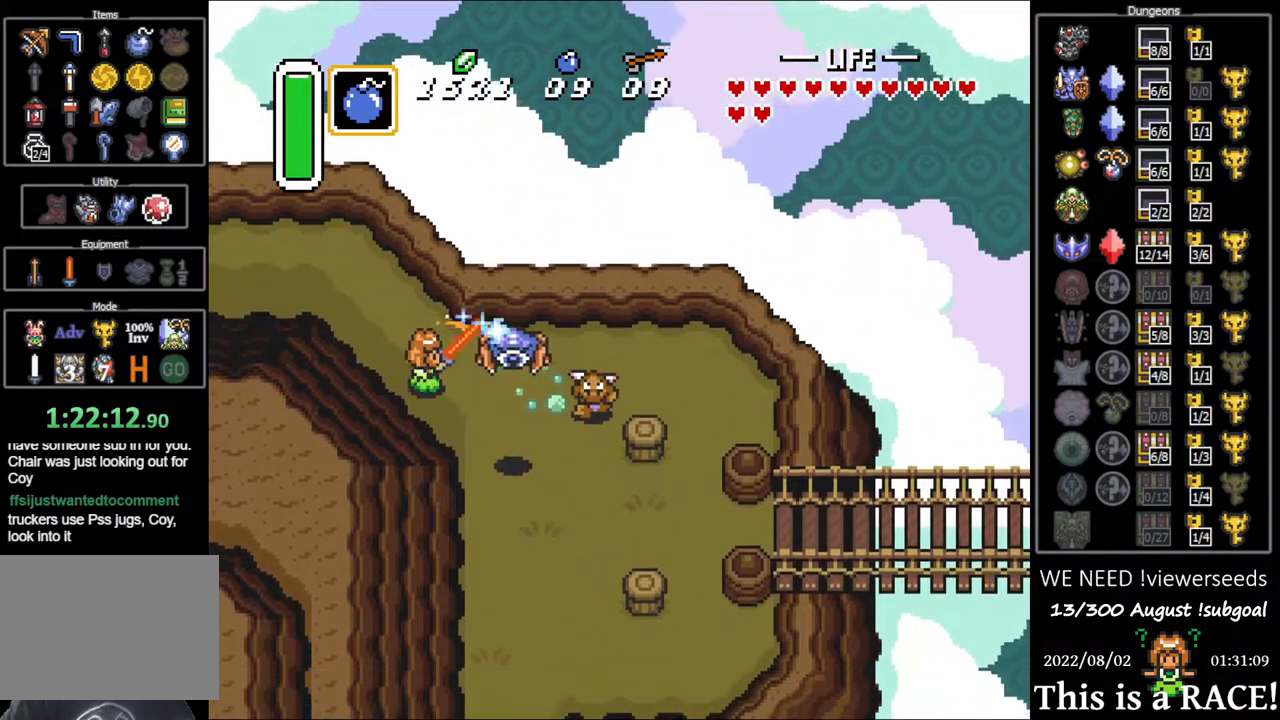
{"buttons": [], "events": [[250, "DPAD_UP", "down"], [417, "DPAD_UP", "up"]]}
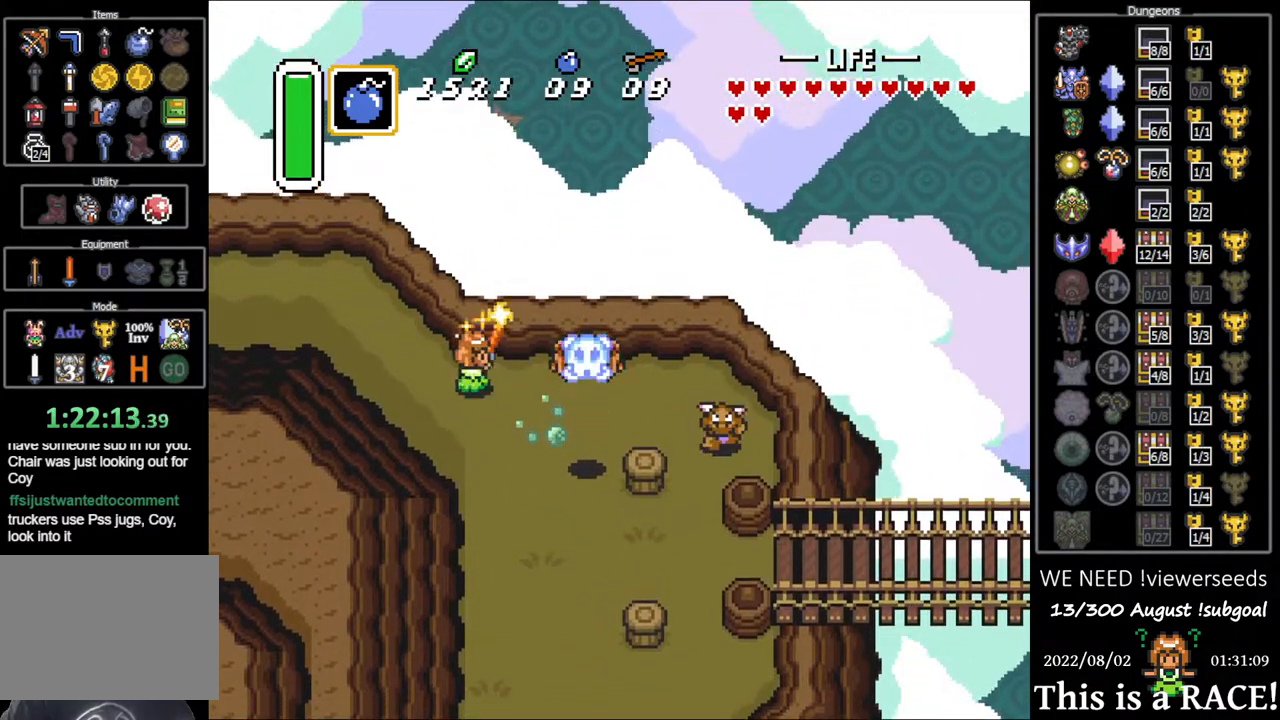
{"buttons": ["DPAD_DOWN"], "events": [[217, "DPAD_DOWN", "down"]]}
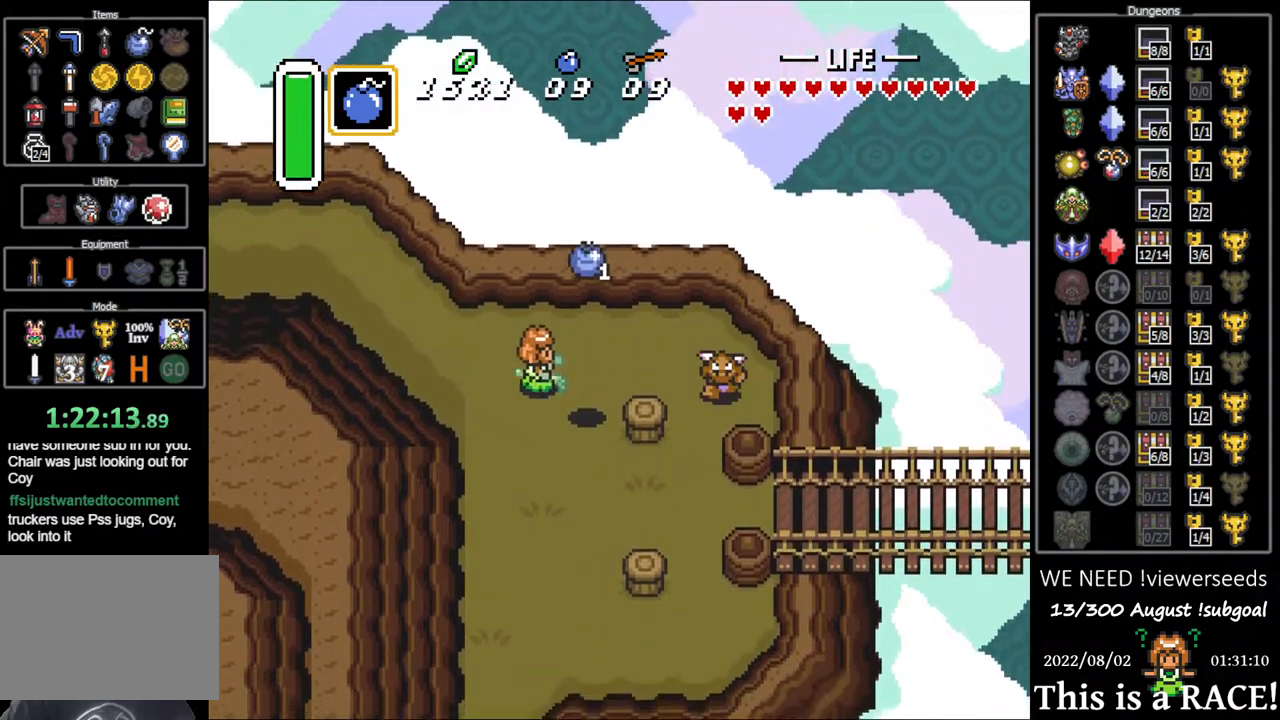
{"buttons": ["DPAD_DOWN"], "events": []}
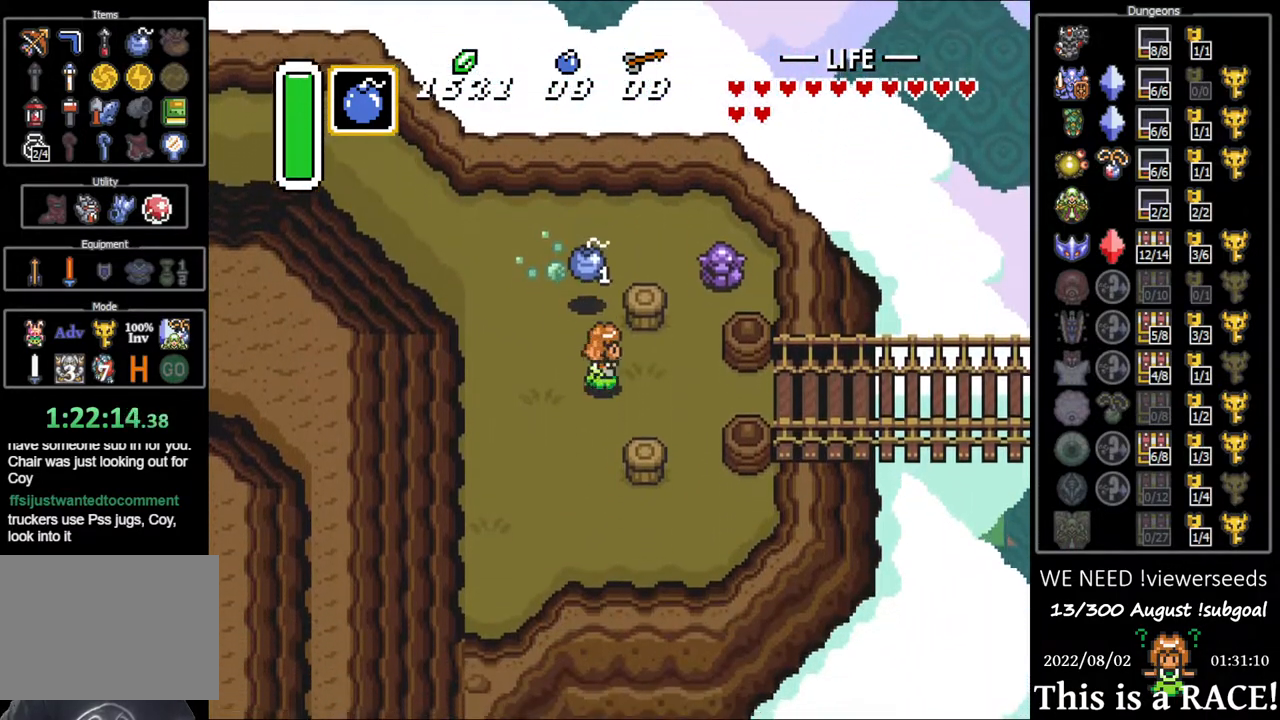
{"buttons": [], "events": [[33, "DPAD_DOWN", "up"]]}
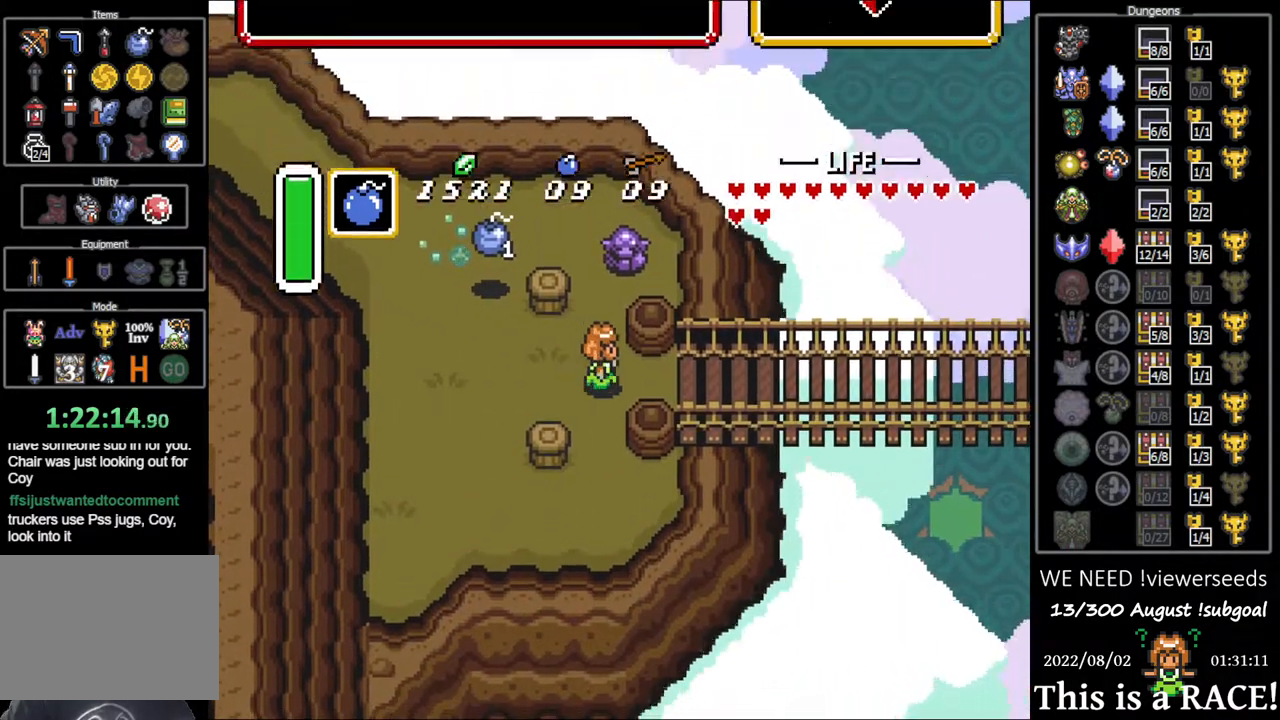
{"buttons": ["DPAD_LEFT"], "events": [[450, "DPAD_LEFT", "down"]]}